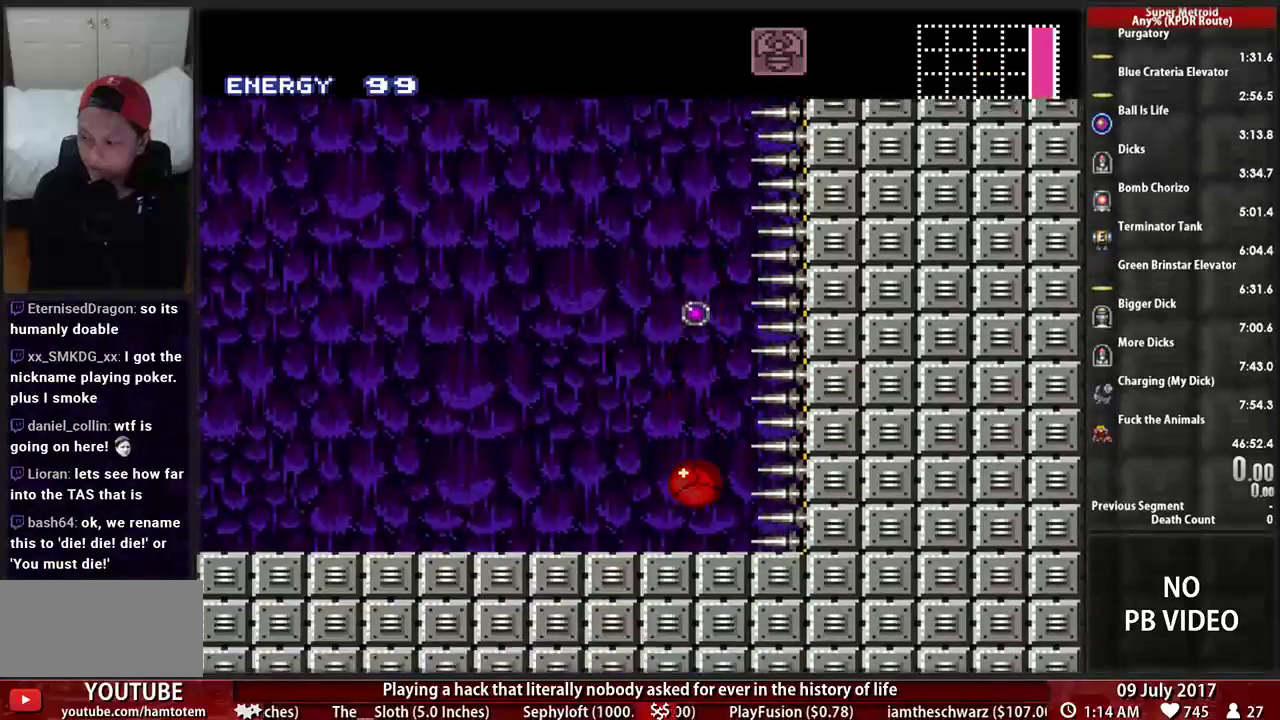
Gameplay with a controller (Nintendo layout); each line is a JSON object with the inputs held at the frame after it. "events" lists button and stick changes between this image and that frame as [ms after this image, input, new state], when the widget could be followed in between. Not read: L3 R3 SELECT START.
{"buttons": ["A", "DPAD_UP"], "events": [[34, "A", "down"], [86, "DPAD_UP", "down"]]}
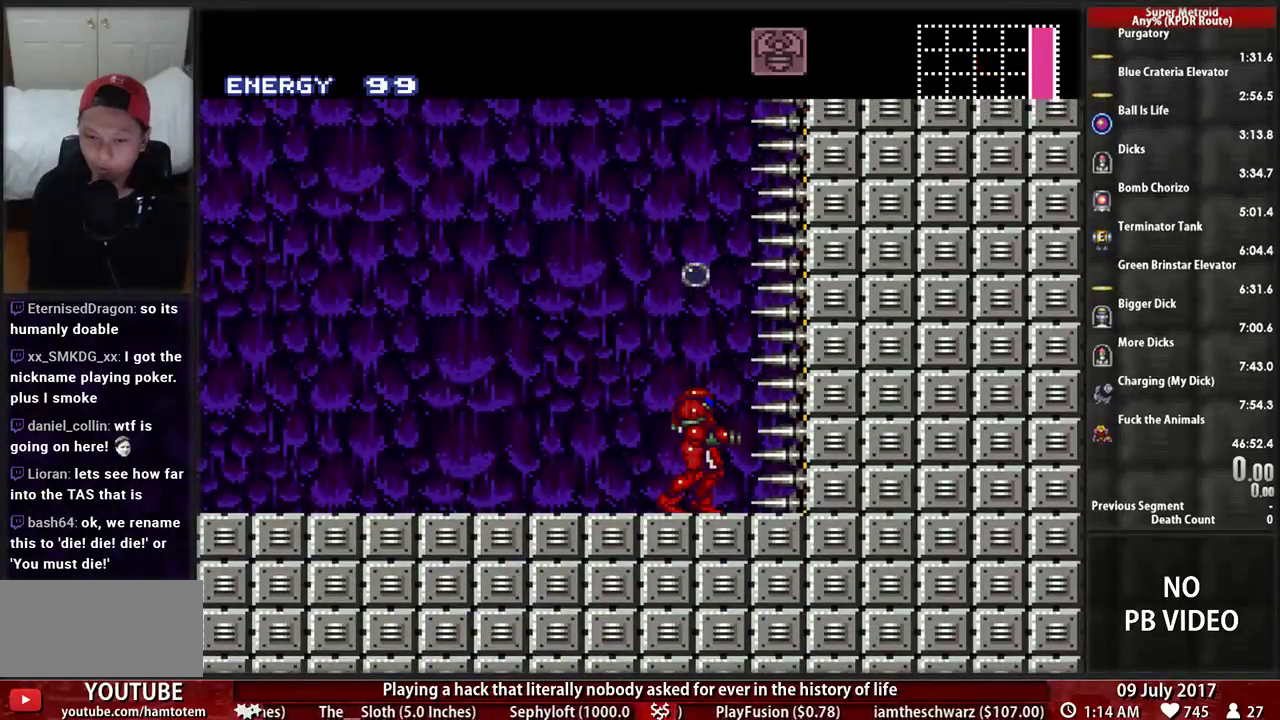
{"buttons": ["A", "DPAD_DOWN"], "events": [[259, "DPAD_UP", "up"], [293, "DPAD_DOWN", "down"], [362, "DPAD_DOWN", "up"], [431, "DPAD_DOWN", "down"]]}
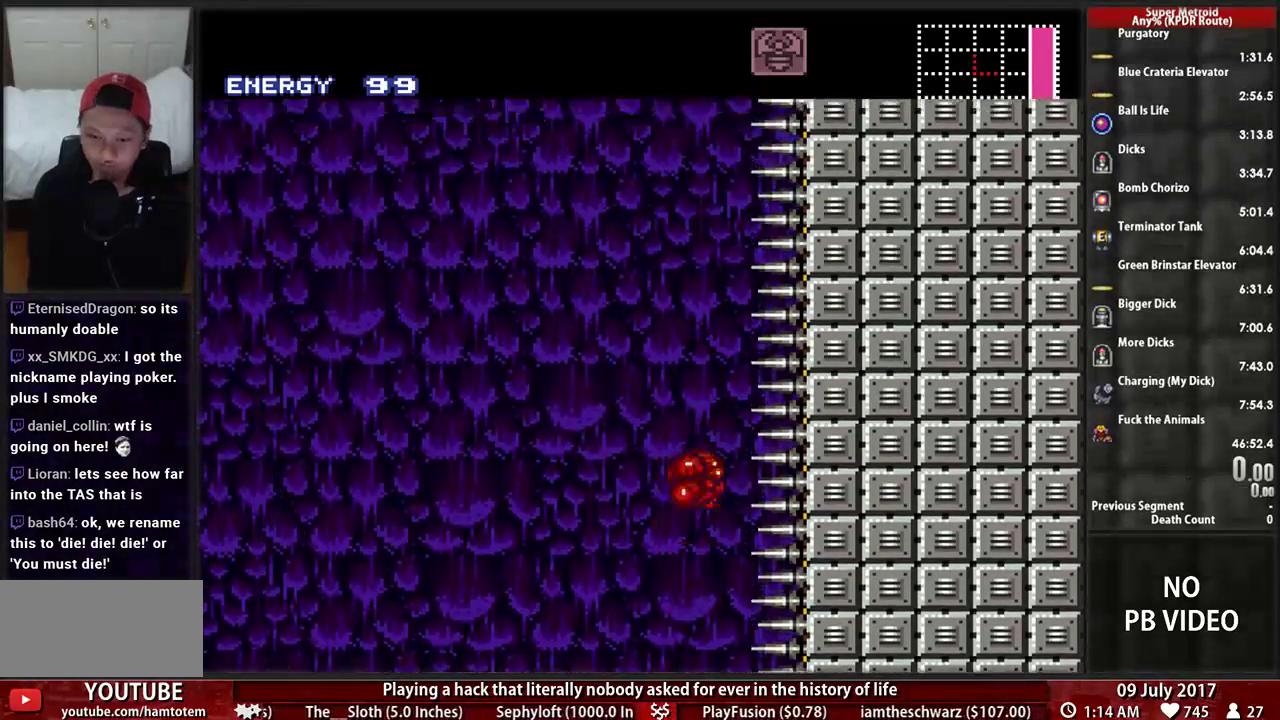
{"buttons": [], "events": [[34, "X", "down"], [69, "DPAD_DOWN", "up"], [328, "X", "up"], [362, "A", "up"]]}
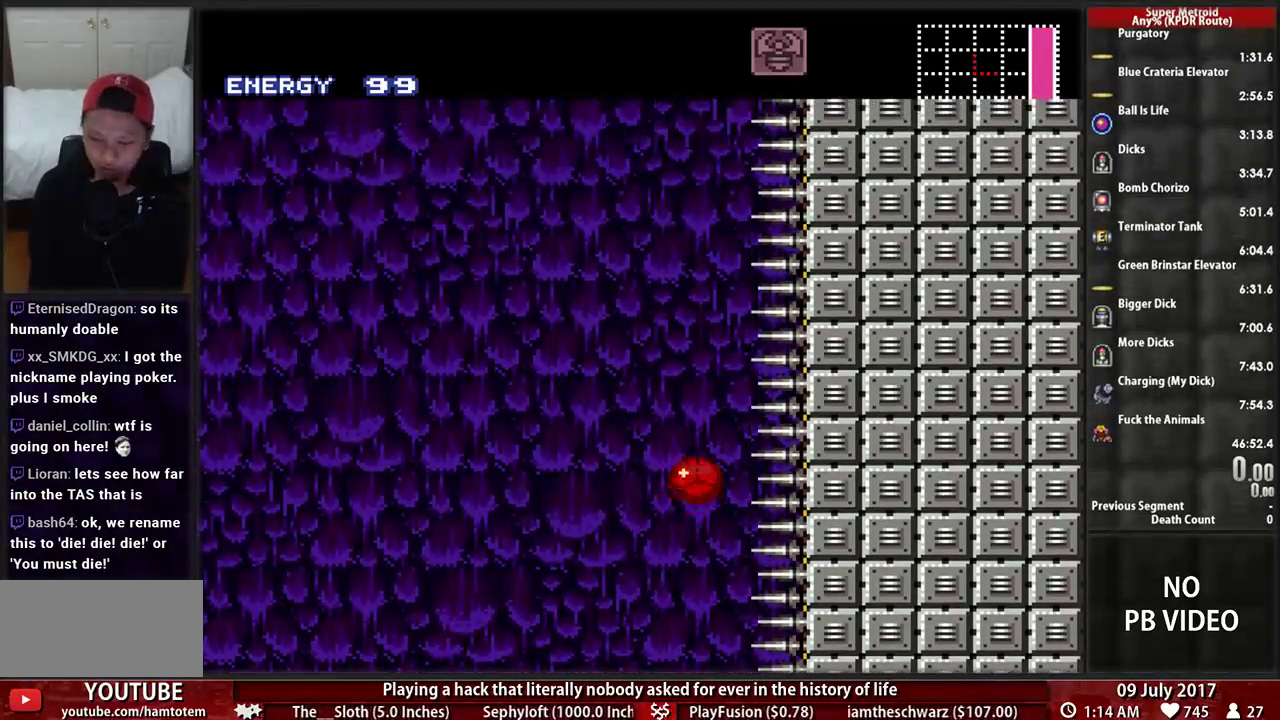
{"buttons": [], "events": [[34, "DPAD_UP", "down"], [138, "DPAD_UP", "up"]]}
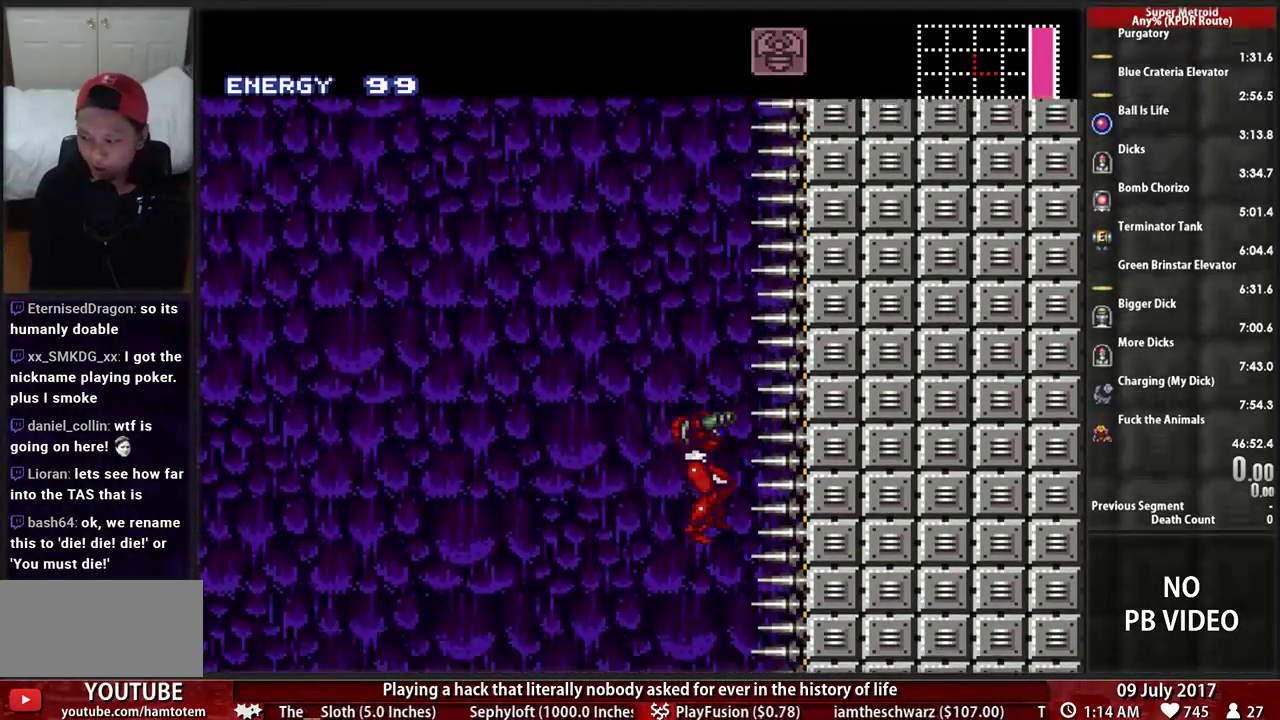
{"buttons": ["A"], "events": [[414, "A", "down"]]}
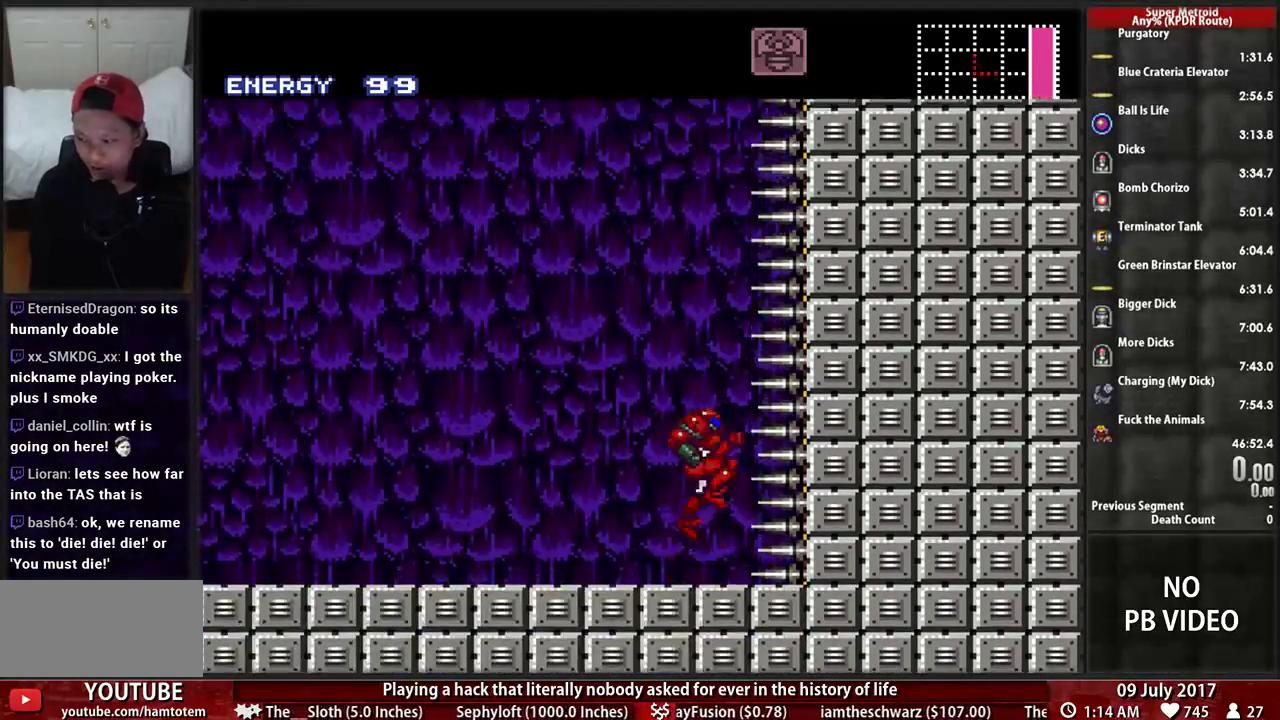
{"buttons": [], "events": [[17, "DPAD_DOWN", "down"], [121, "DPAD_DOWN", "up"], [276, "A", "up"], [345, "DPAD_UP", "down"], [483, "DPAD_UP", "up"]]}
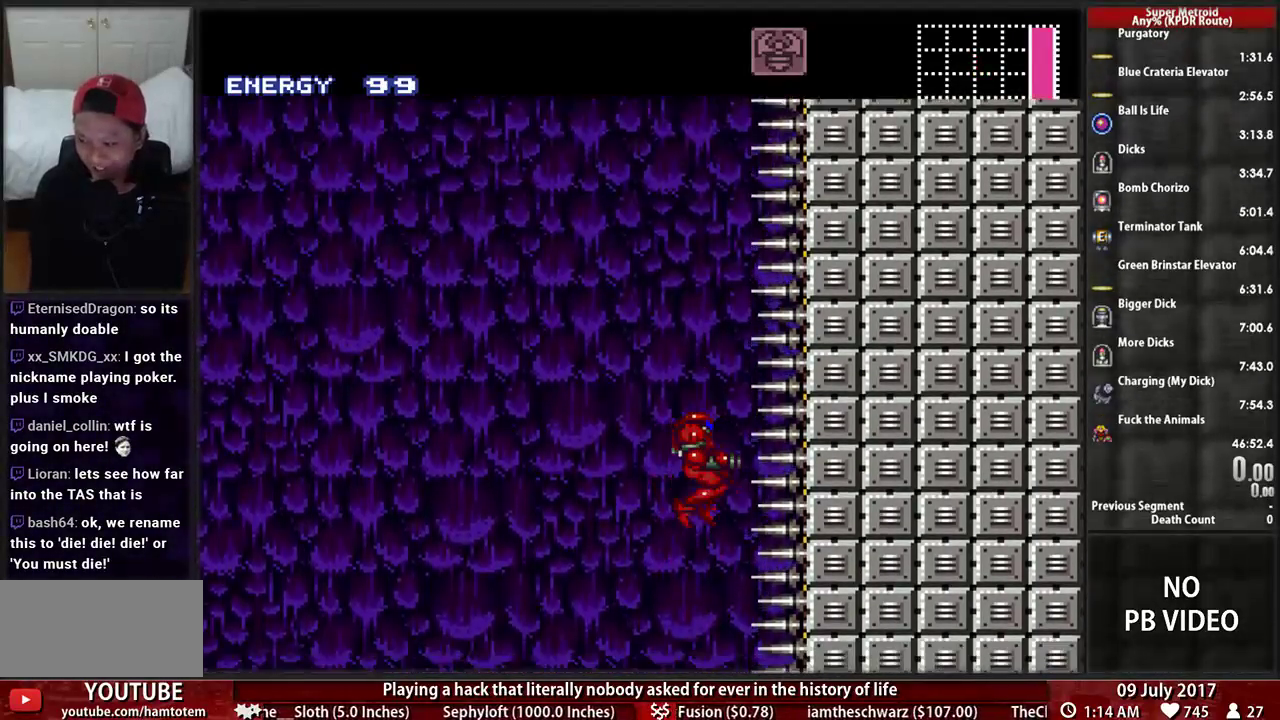
{"buttons": ["A"], "events": [[483, "A", "down"]]}
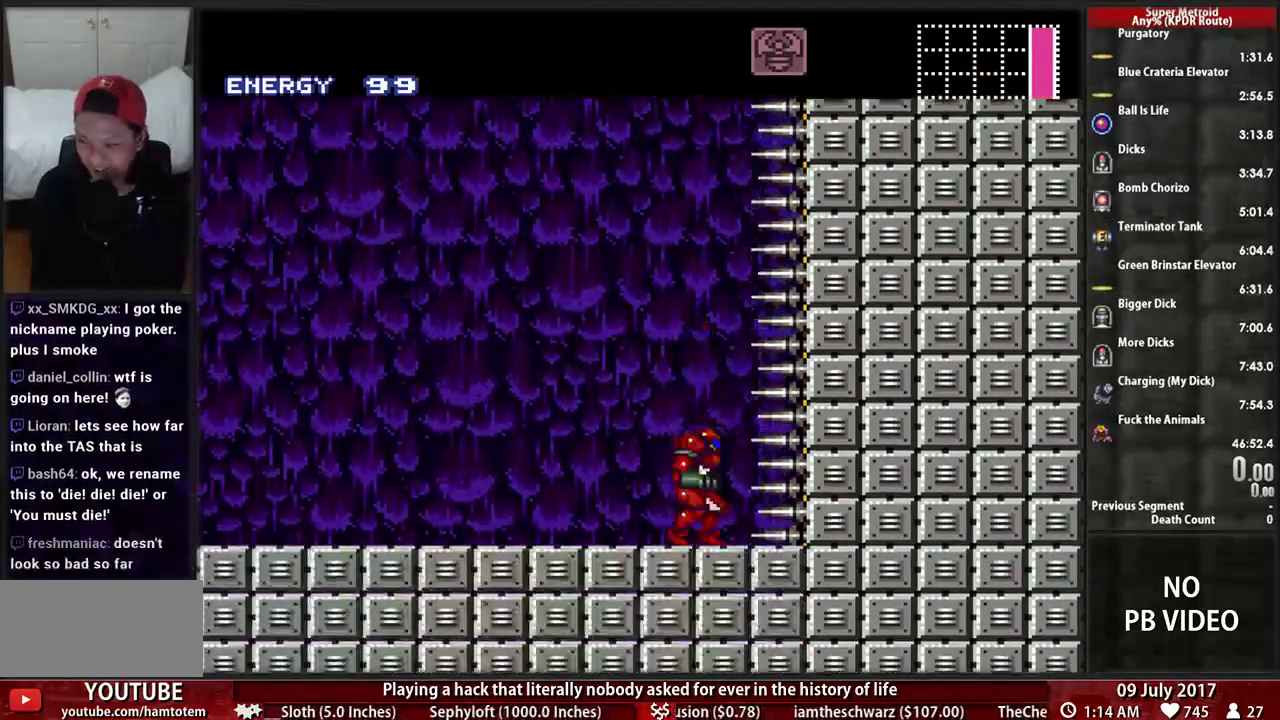
{"buttons": ["A", "X"], "events": [[52, "DPAD_DOWN", "down"], [155, "DPAD_DOWN", "up"], [259, "DPAD_DOWN", "down"], [345, "DPAD_DOWN", "up"], [345, "X", "down"]]}
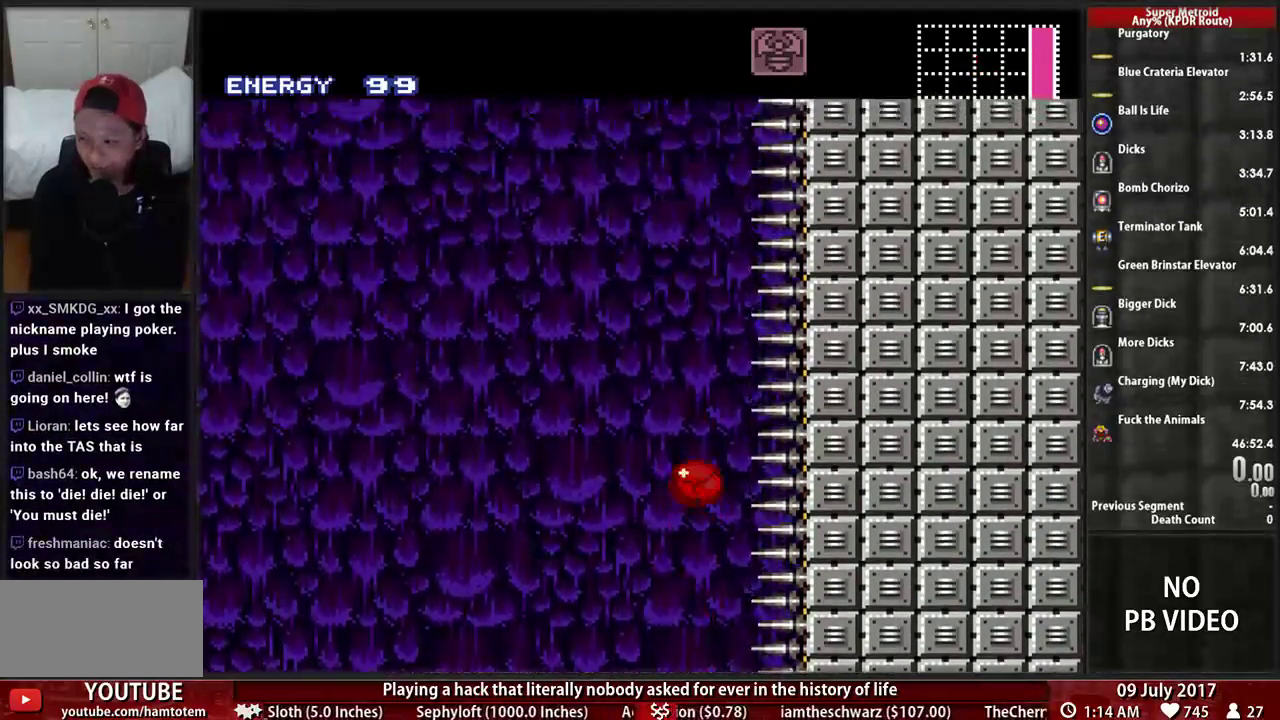
{"buttons": [], "events": [[121, "A", "up"], [155, "X", "up"]]}
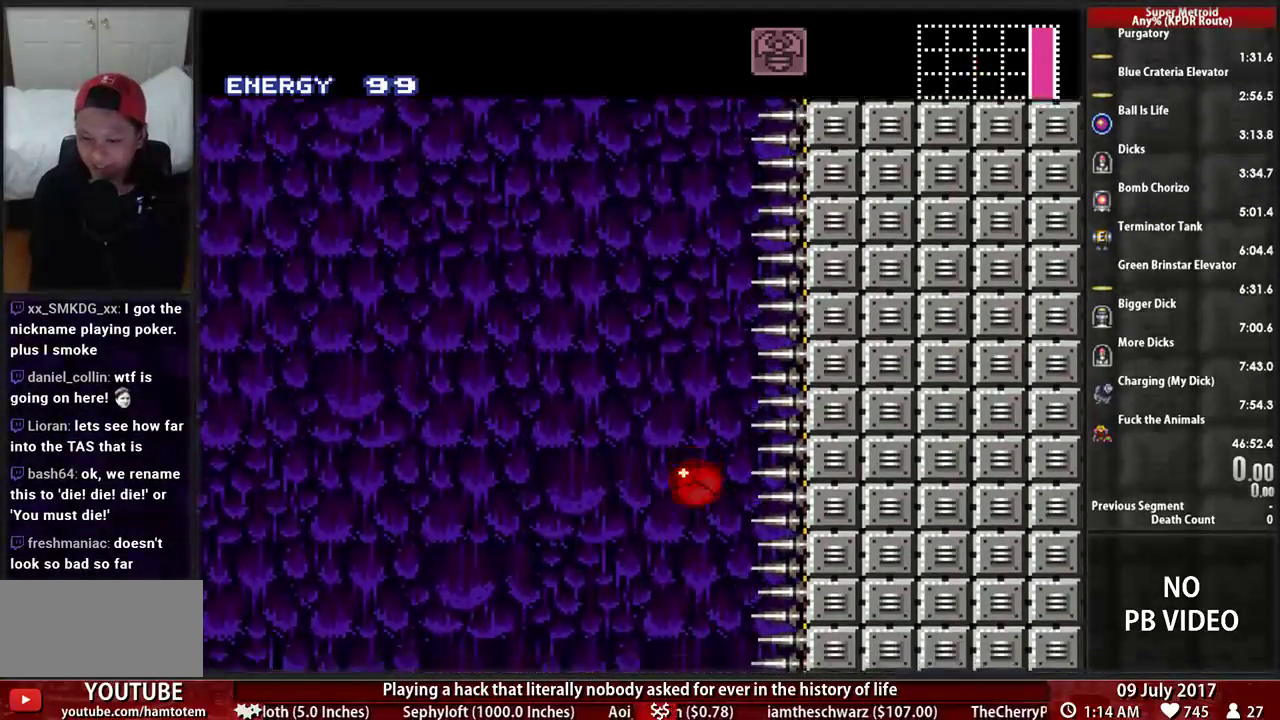
{"buttons": [], "events": [[17, "DPAD_UP", "down"], [155, "DPAD_UP", "up"]]}
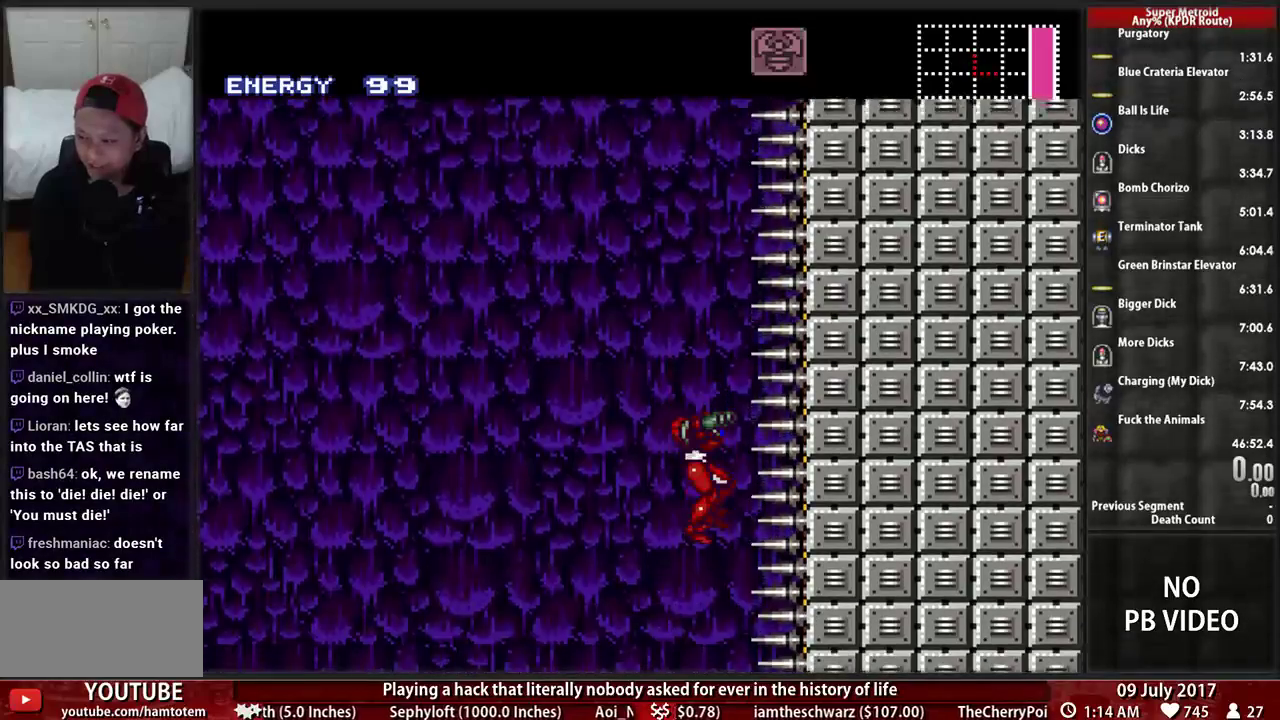
{"buttons": ["A"], "events": [[448, "A", "down"]]}
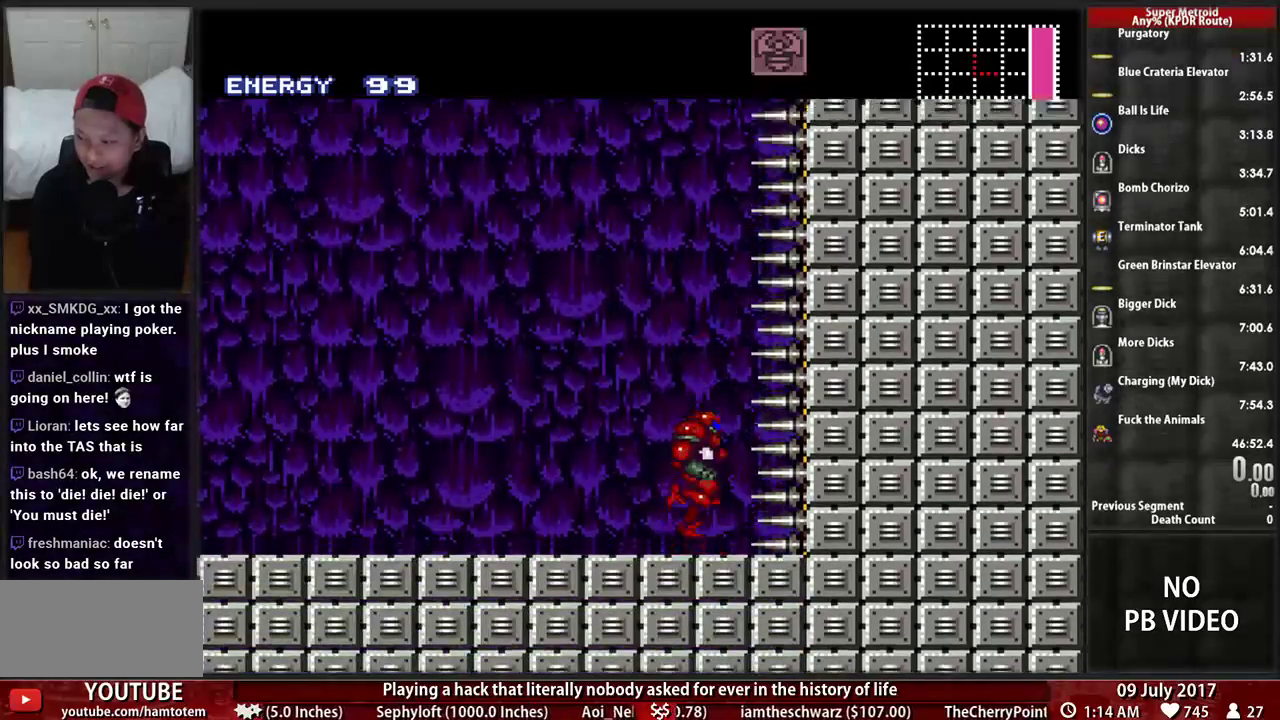
{"buttons": ["A", "X"], "events": [[52, "DPAD_DOWN", "down"], [121, "DPAD_DOWN", "up"], [224, "DPAD_DOWN", "down"], [310, "DPAD_DOWN", "up"], [345, "X", "down"]]}
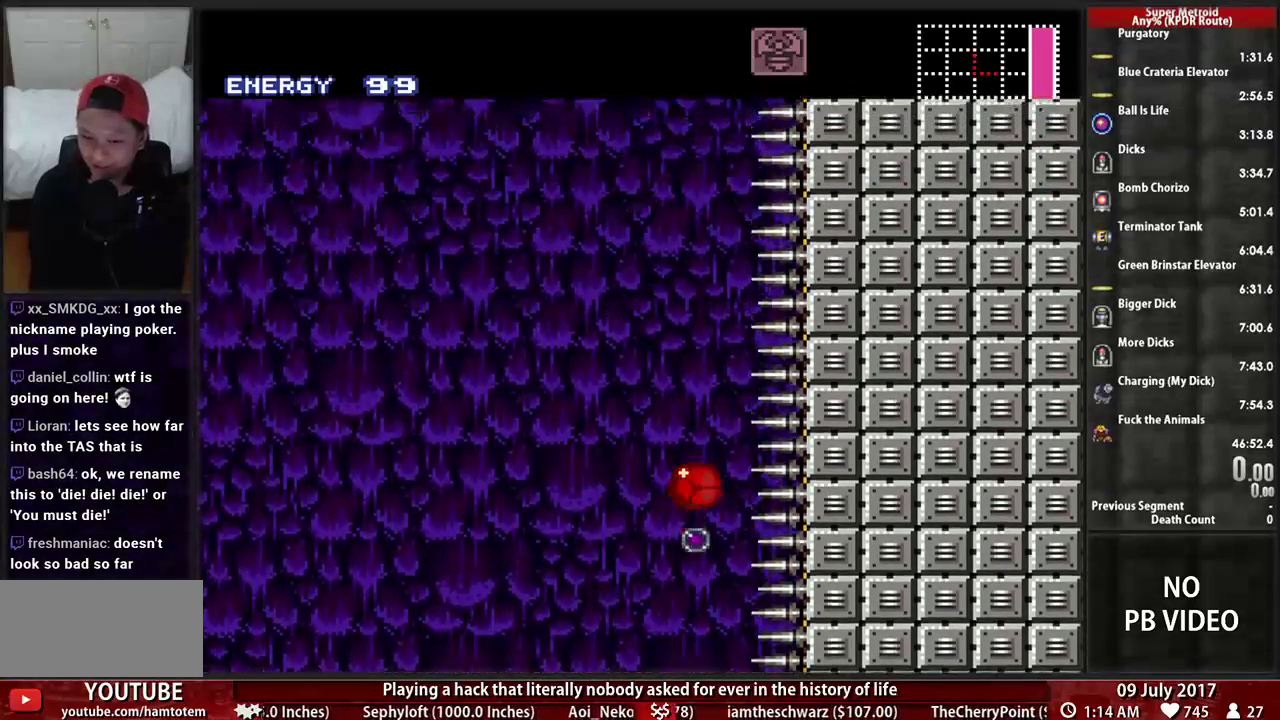
{"buttons": [], "events": [[121, "A", "up"], [155, "X", "up"]]}
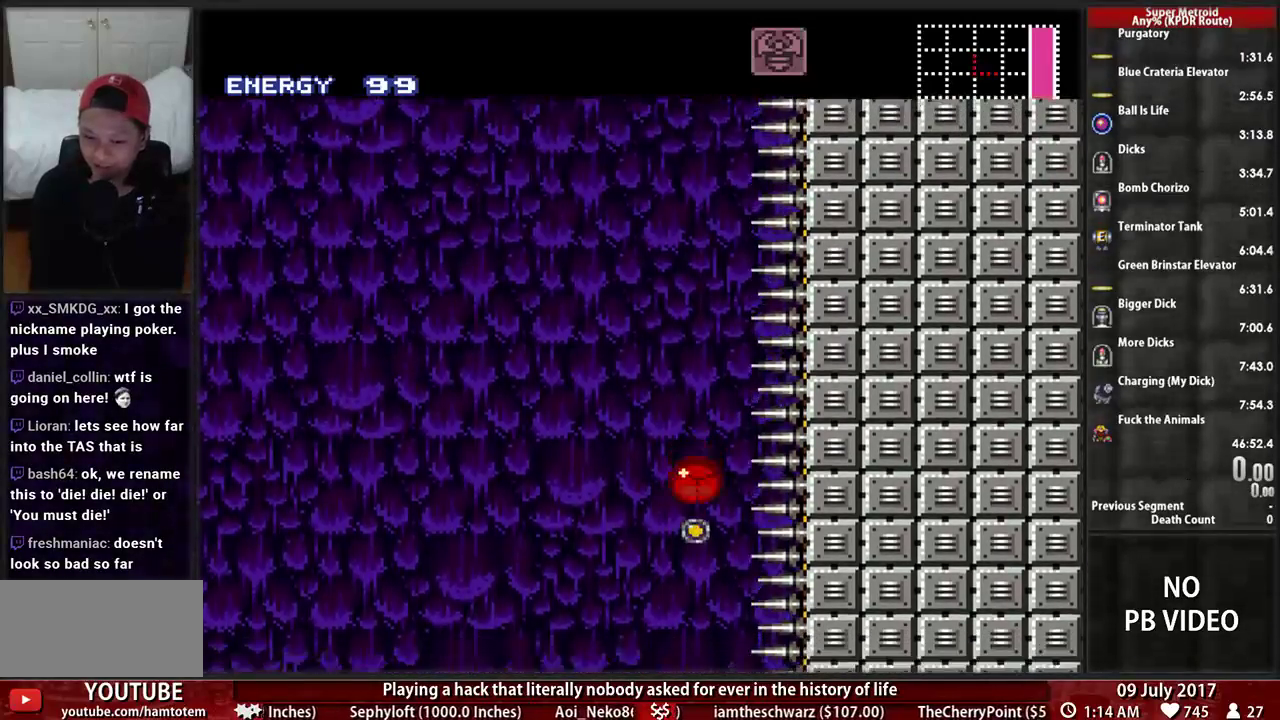
{"buttons": ["A", "DPAD_UP"], "events": [[155, "X", "down"], [345, "X", "up"], [483, "A", "down"], [500, "DPAD_UP", "down"]]}
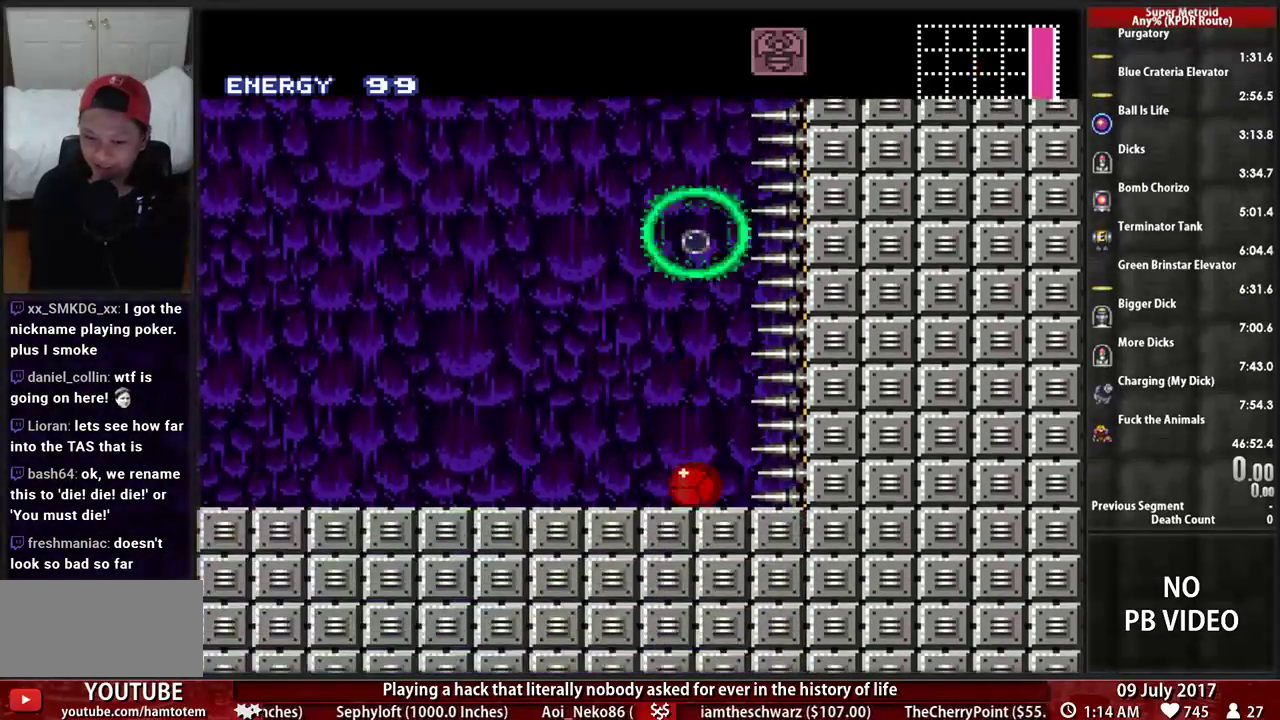
{"buttons": ["A", "DPAD_UP"], "events": []}
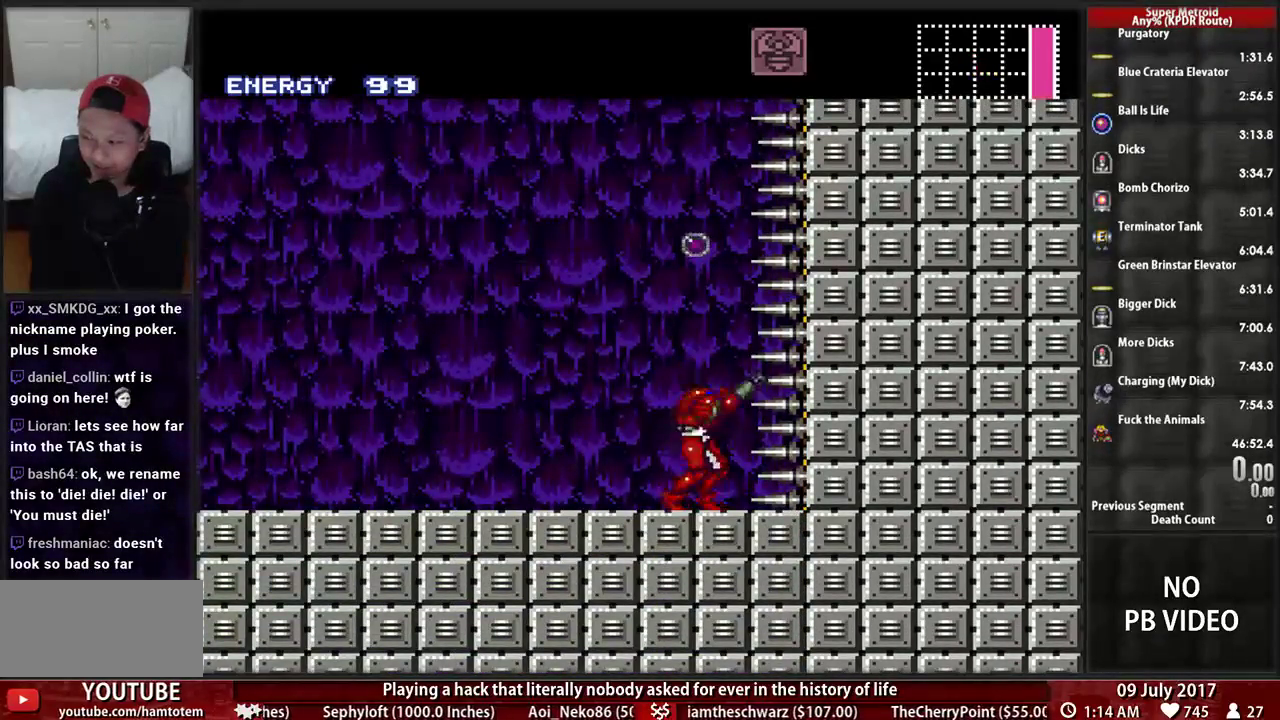
{"buttons": ["A", "DPAD_DOWN"], "events": [[224, "DPAD_UP", "up"], [276, "DPAD_DOWN", "down"], [345, "DPAD_DOWN", "up"], [448, "DPAD_DOWN", "down"]]}
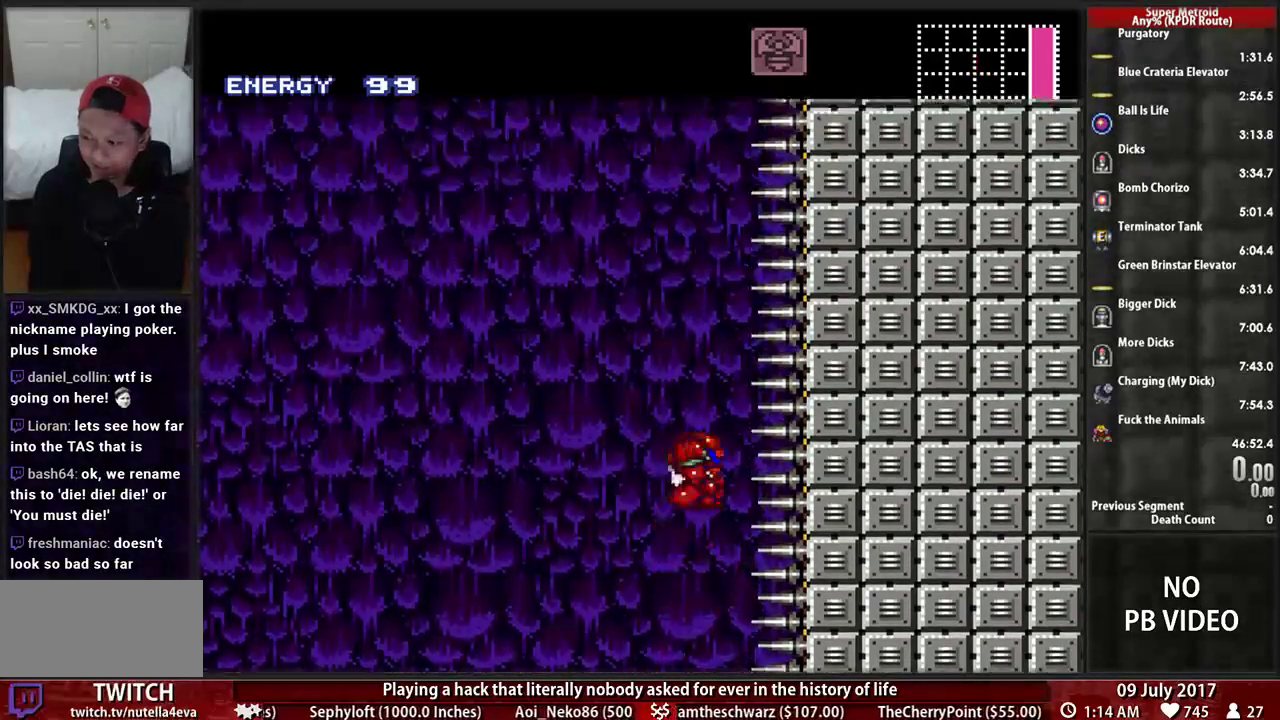
{"buttons": [], "events": [[86, "DPAD_DOWN", "up"], [86, "X", "down"], [328, "A", "up"], [397, "X", "up"]]}
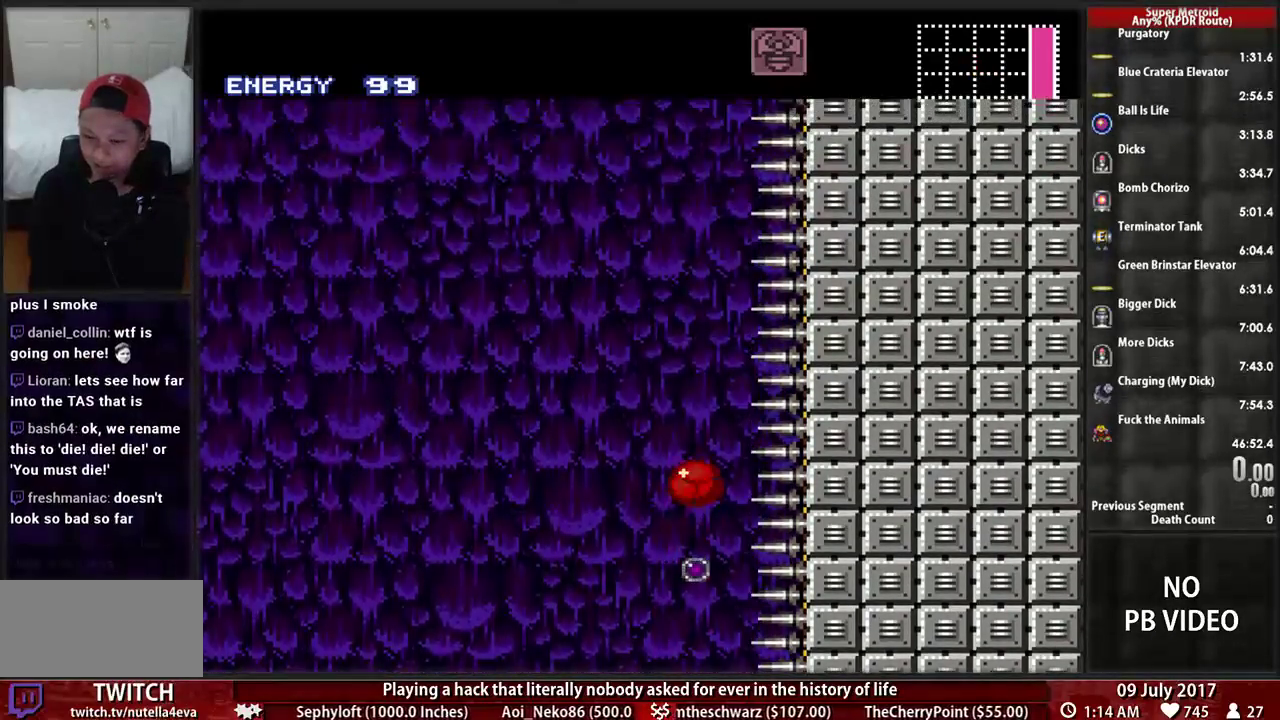
{"buttons": ["X"], "events": [[362, "X", "down"]]}
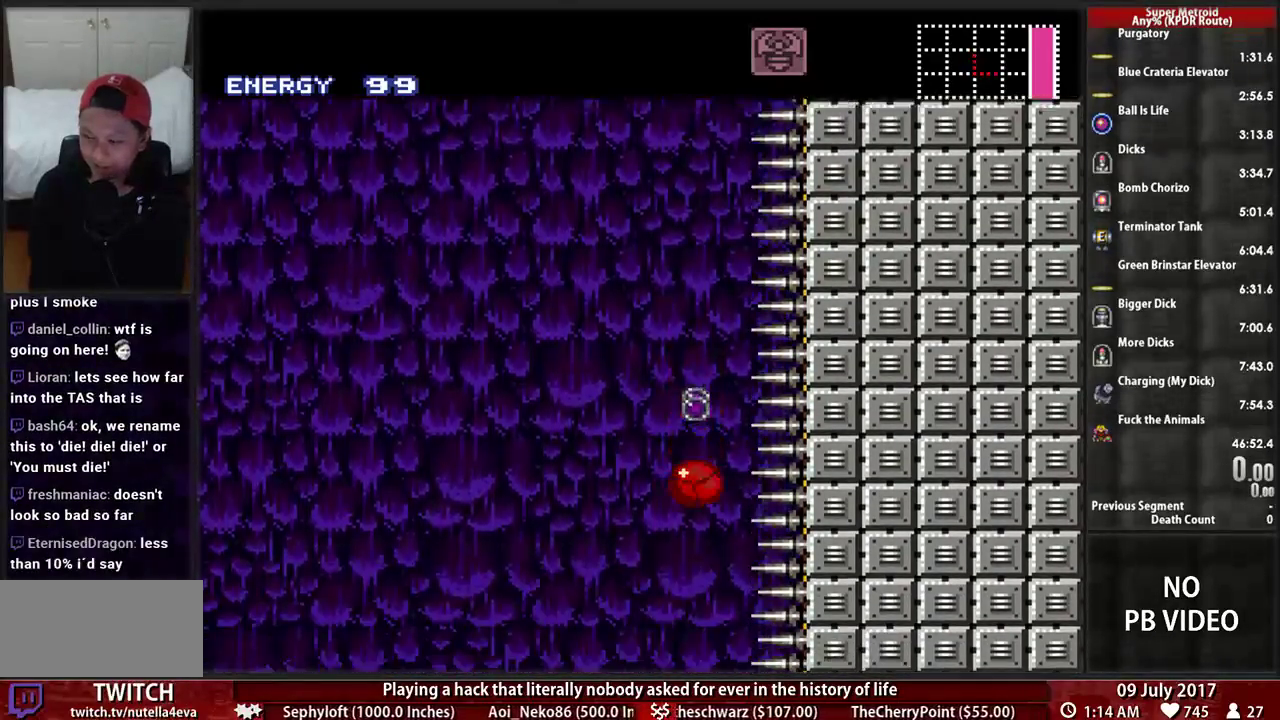
{"buttons": ["A", "DPAD_UP"], "events": [[103, "X", "up"], [207, "A", "down"], [224, "DPAD_UP", "down"]]}
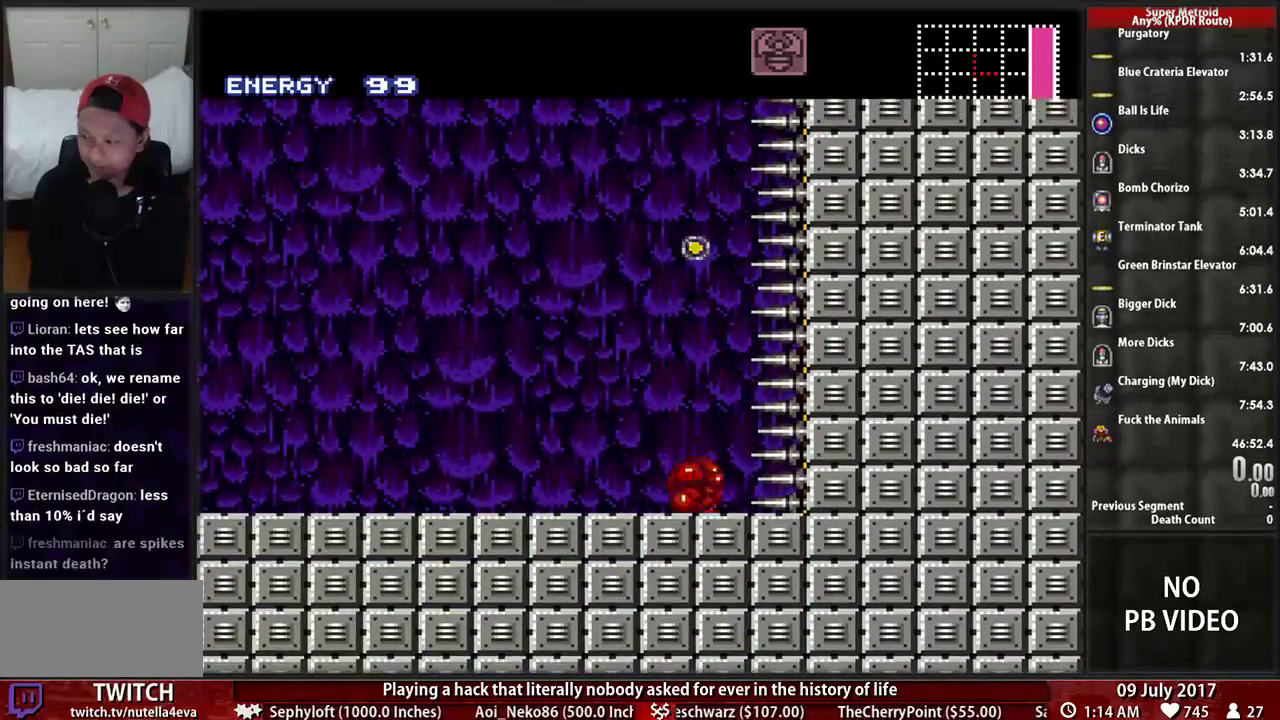
{"buttons": ["A", "DPAD_DOWN"], "events": [[483, "DPAD_UP", "up"], [500, "DPAD_DOWN", "down"]]}
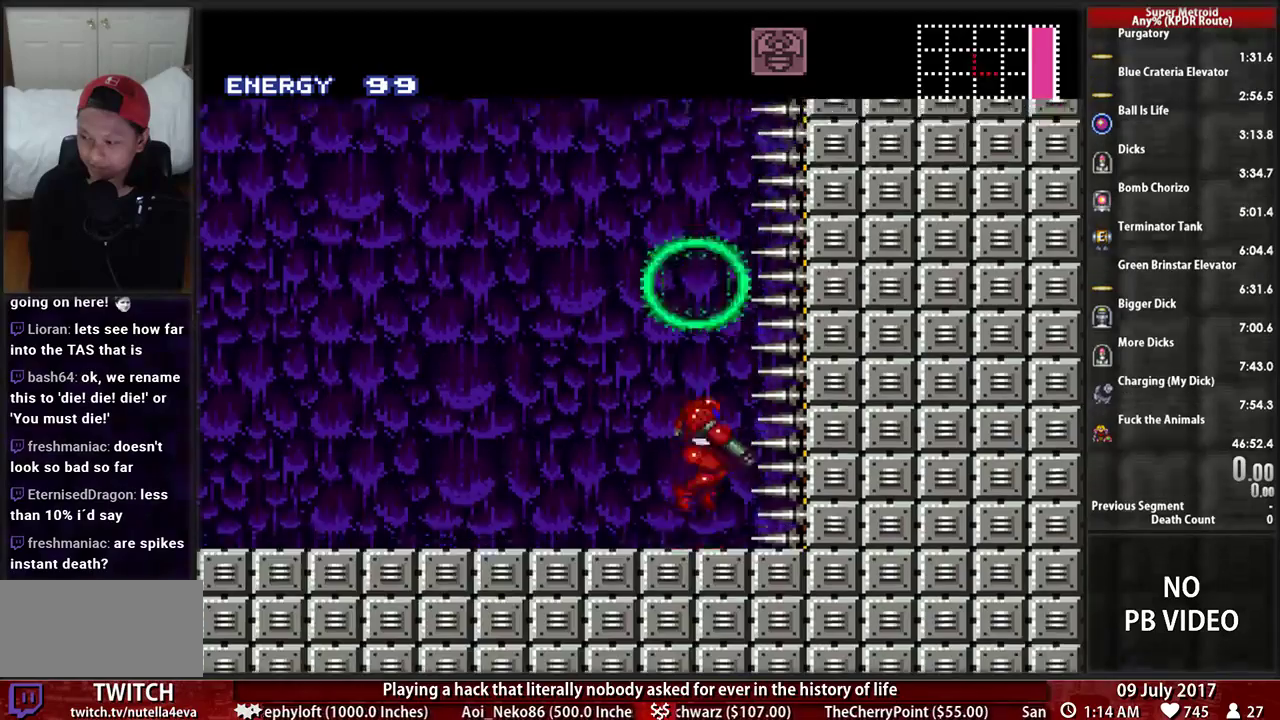
{"buttons": ["A", "X"], "events": [[69, "DPAD_DOWN", "up"], [172, "DPAD_DOWN", "down"], [293, "DPAD_DOWN", "up"], [293, "X", "down"]]}
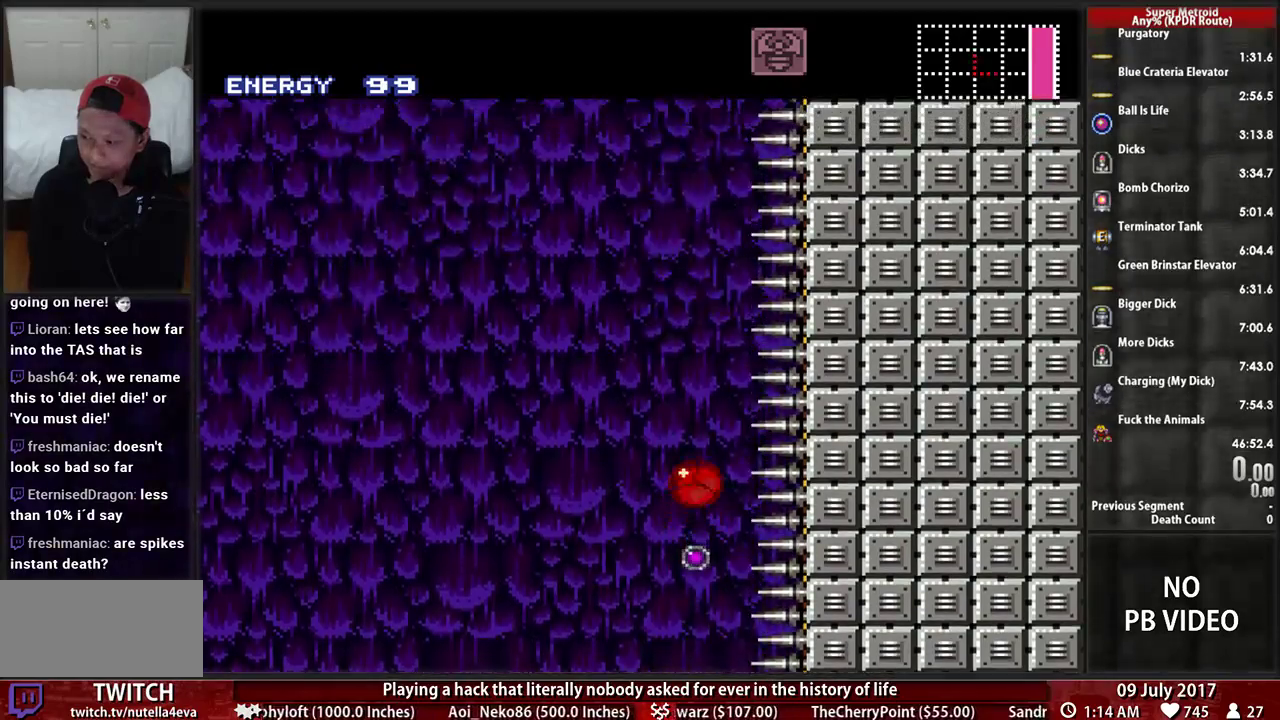
{"buttons": [], "events": [[138, "A", "up"], [138, "X", "up"]]}
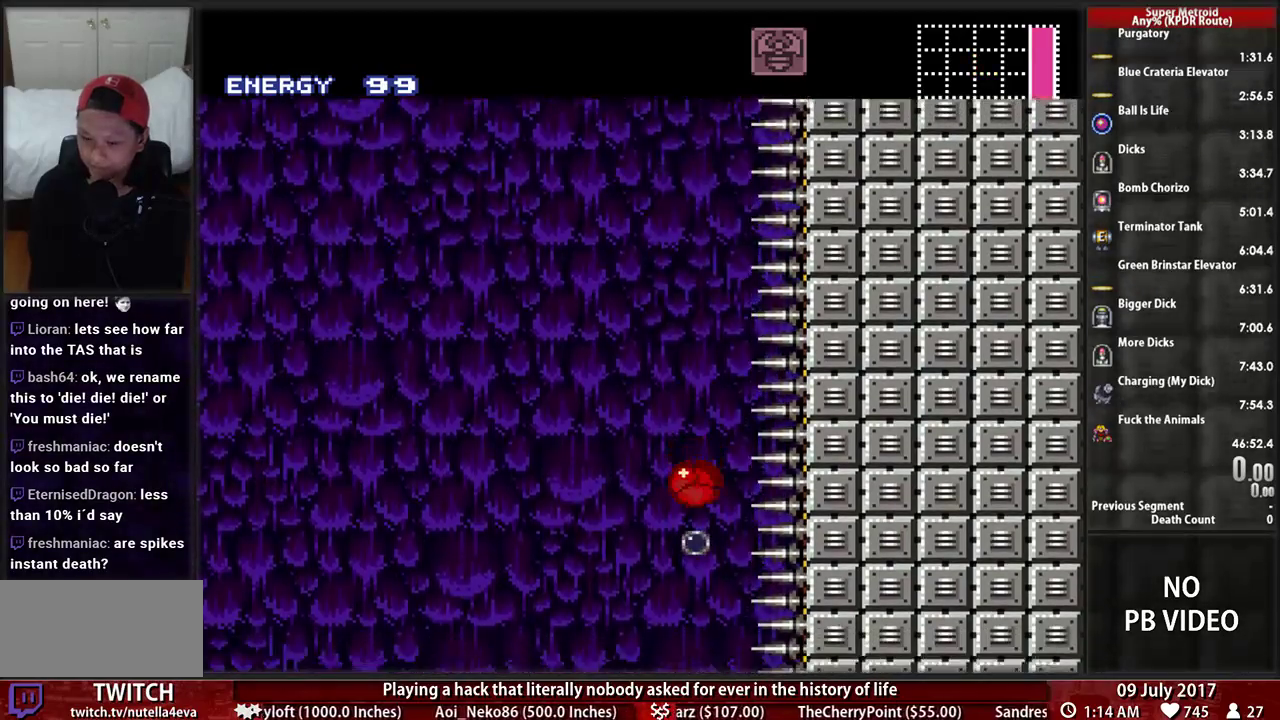
{"buttons": [], "events": [[138, "X", "down"], [328, "X", "up"]]}
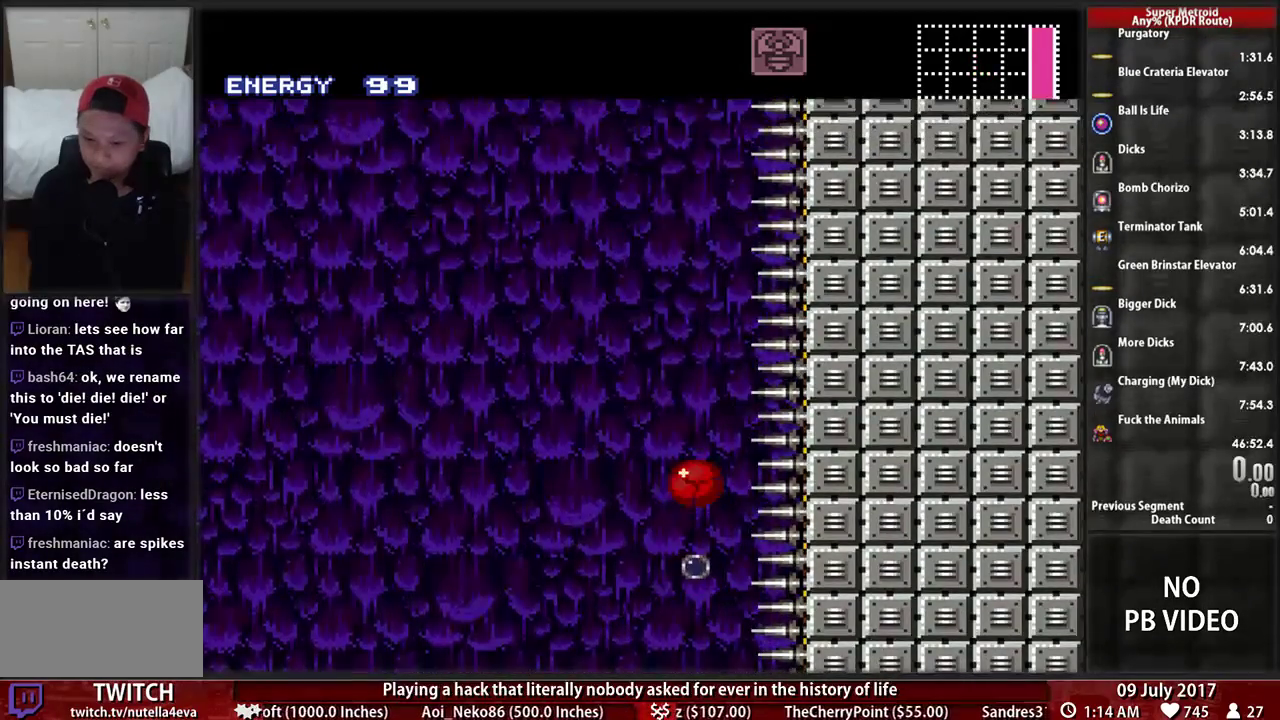
{"buttons": ["X"], "events": [[448, "X", "down"]]}
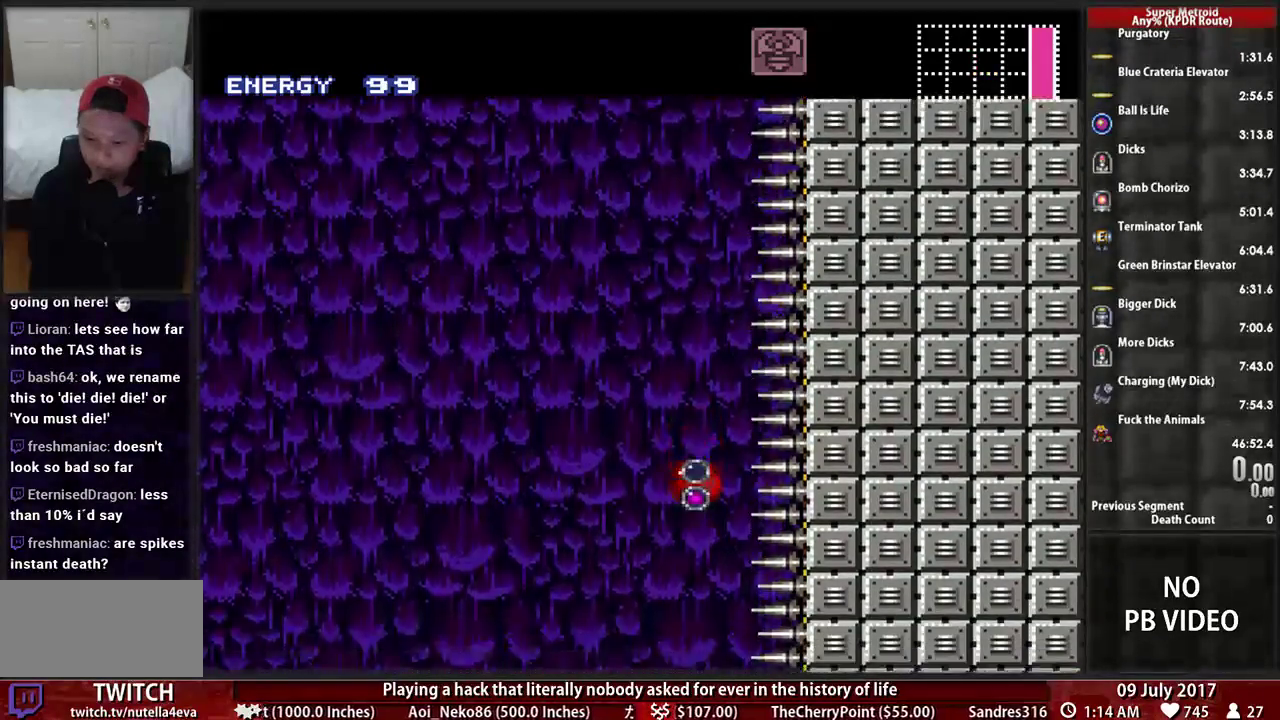
{"buttons": [], "events": [[259, "X", "up"]]}
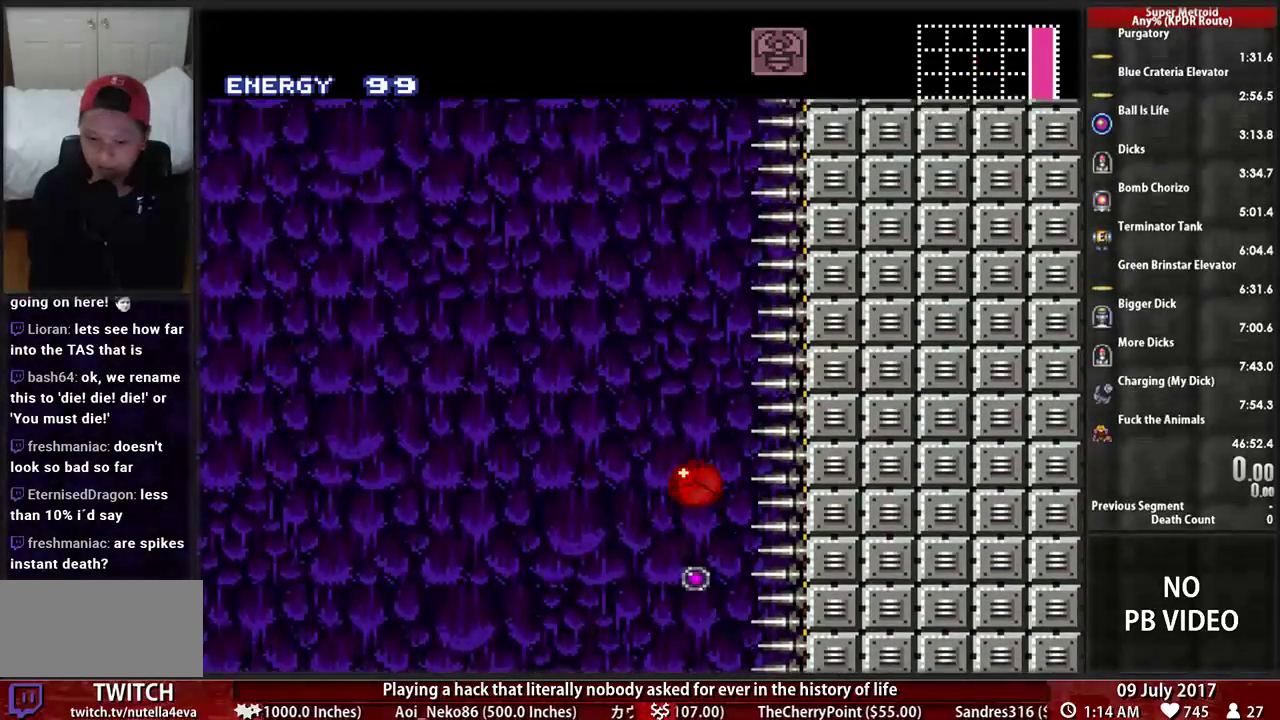
{"buttons": ["X"], "events": [[328, "X", "down"]]}
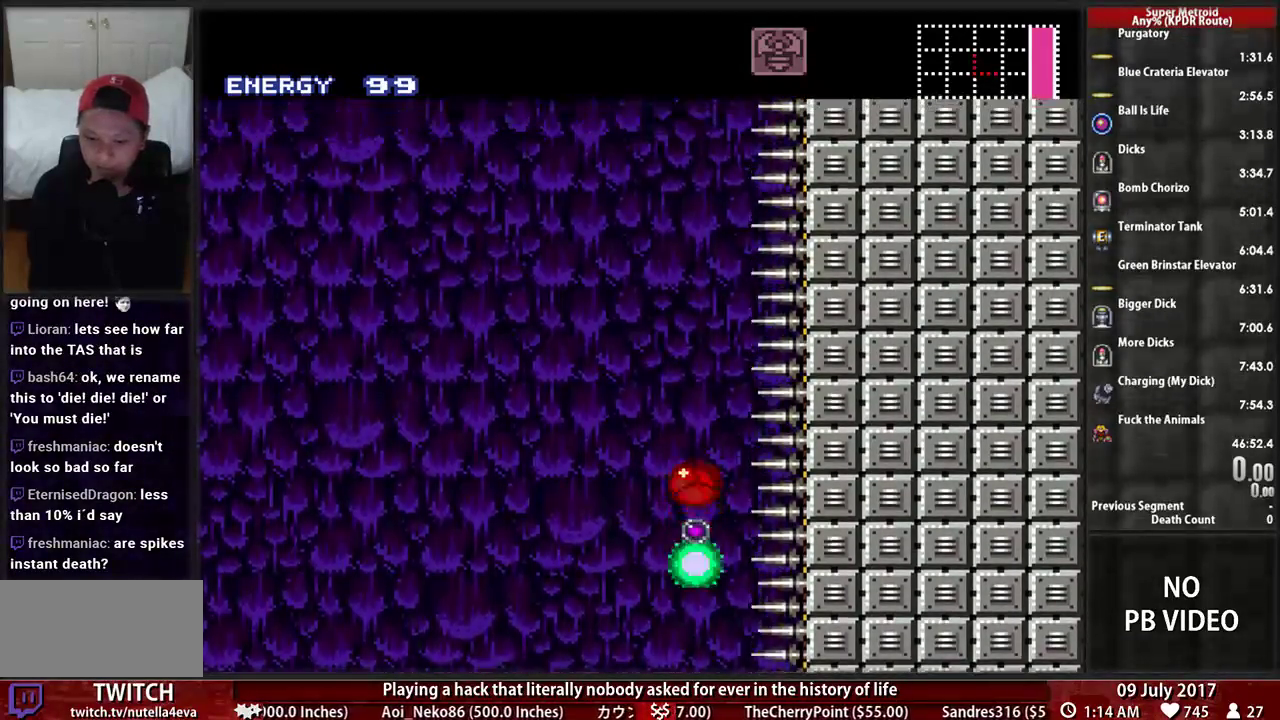
{"buttons": [], "events": [[52, "X", "up"]]}
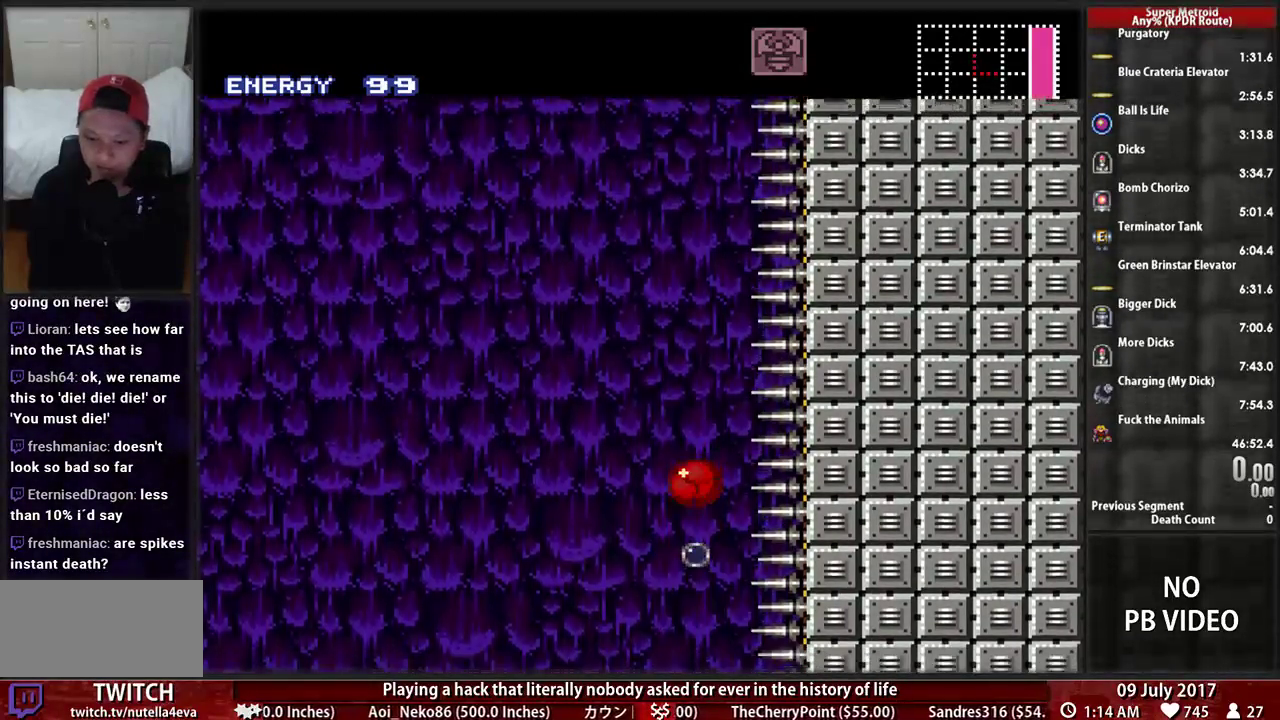
{"buttons": [], "events": [[121, "X", "down"], [379, "X", "up"]]}
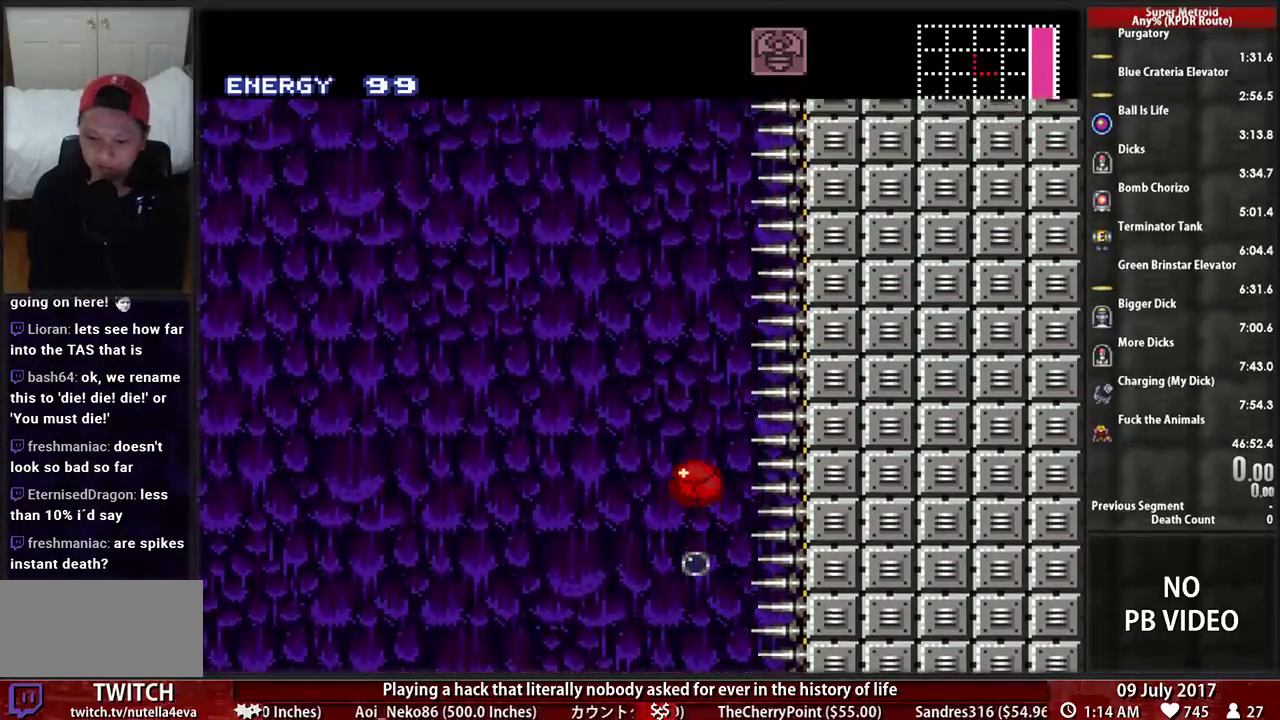
{"buttons": ["X"], "events": [[483, "X", "down"]]}